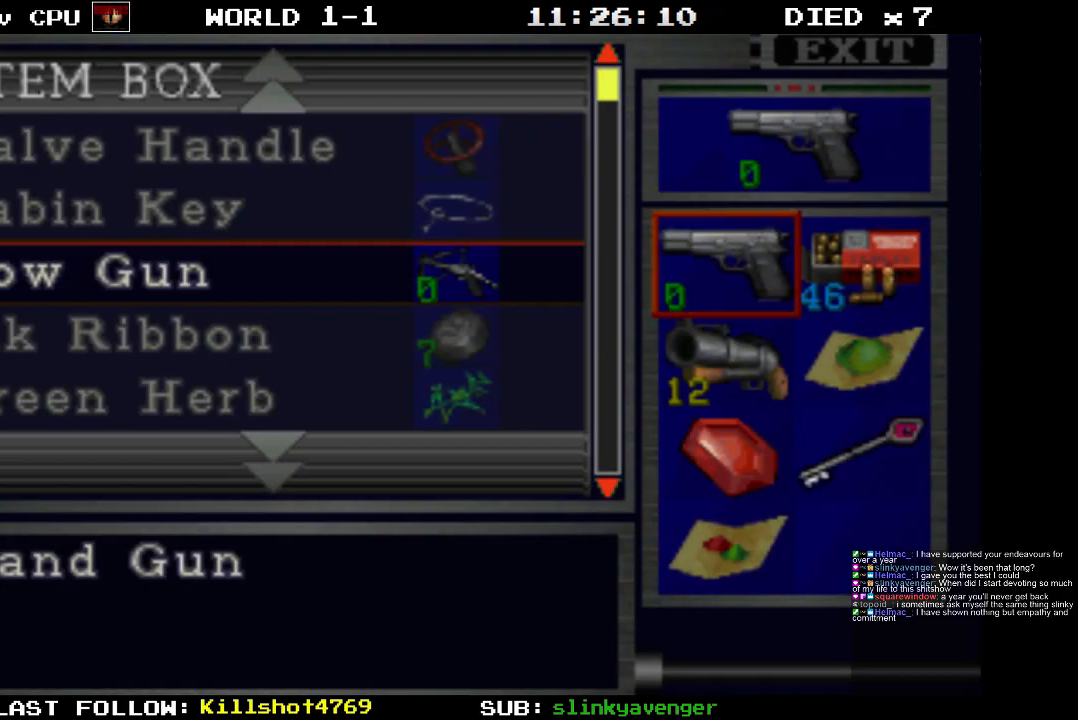
Gameplay with a controller (PlayStation layout); each line is a JSON object with the inputs held at the frame after it. "events" lists button and stick changes between this image and that frame as [ms after this image, input, new state], when the widget could be followed in between. Not read: L3 R3 left_stick right_stick.
{"buttons": [], "events": []}
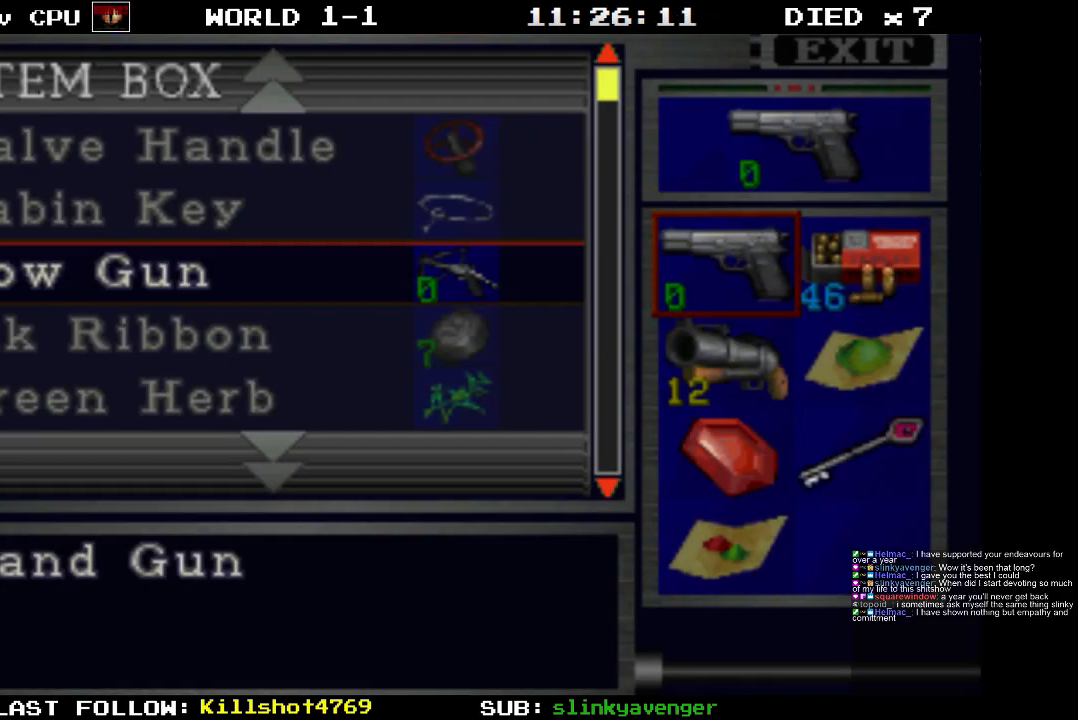
{"buttons": ["DPAD_DOWN"], "events": [[317, "DPAD_DOWN", "down"], [400, "DPAD_DOWN", "up"], [500, "DPAD_DOWN", "down"]]}
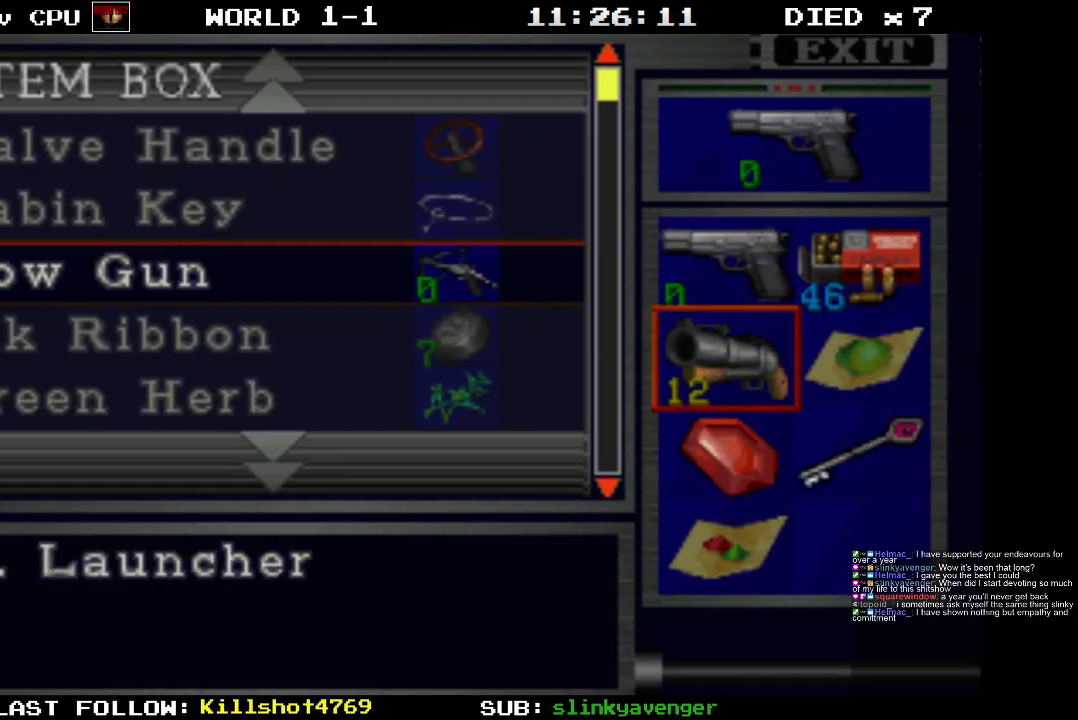
{"buttons": [], "events": [[100, "DPAD_DOWN", "up"], [167, "DPAD_DOWN", "down"], [250, "DPAD_DOWN", "up"], [367, "CROSS", "down"], [450, "CROSS", "up"]]}
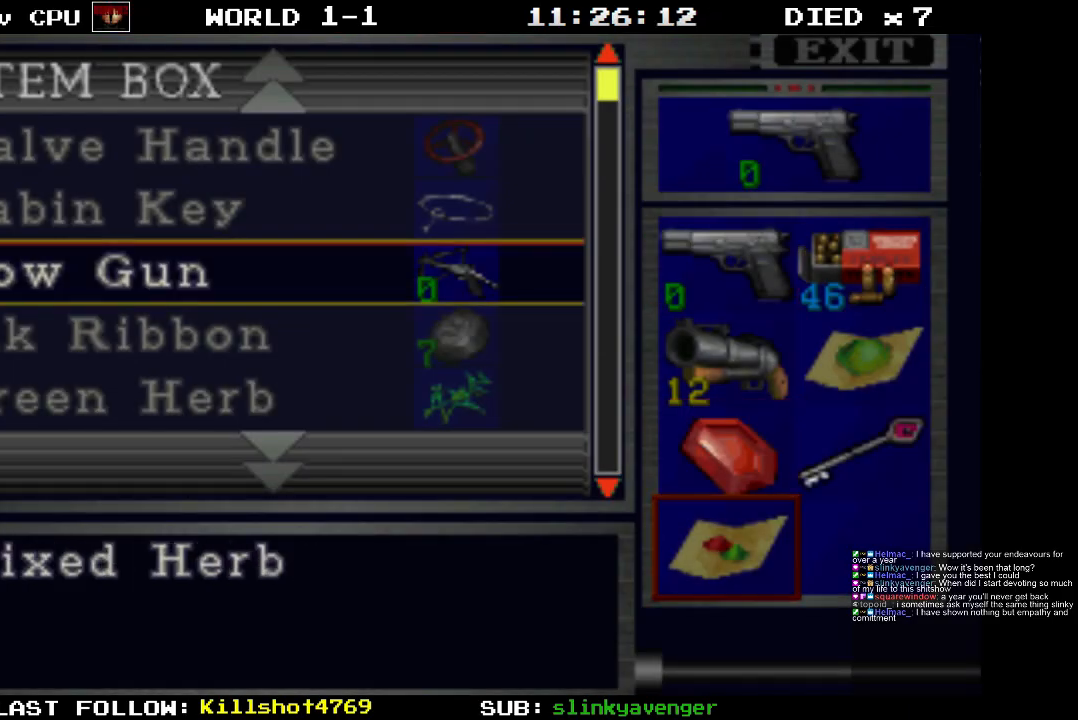
{"buttons": ["DPAD_DOWN"], "events": [[283, "DPAD_DOWN", "down"], [367, "DPAD_DOWN", "up"], [450, "DPAD_DOWN", "down"]]}
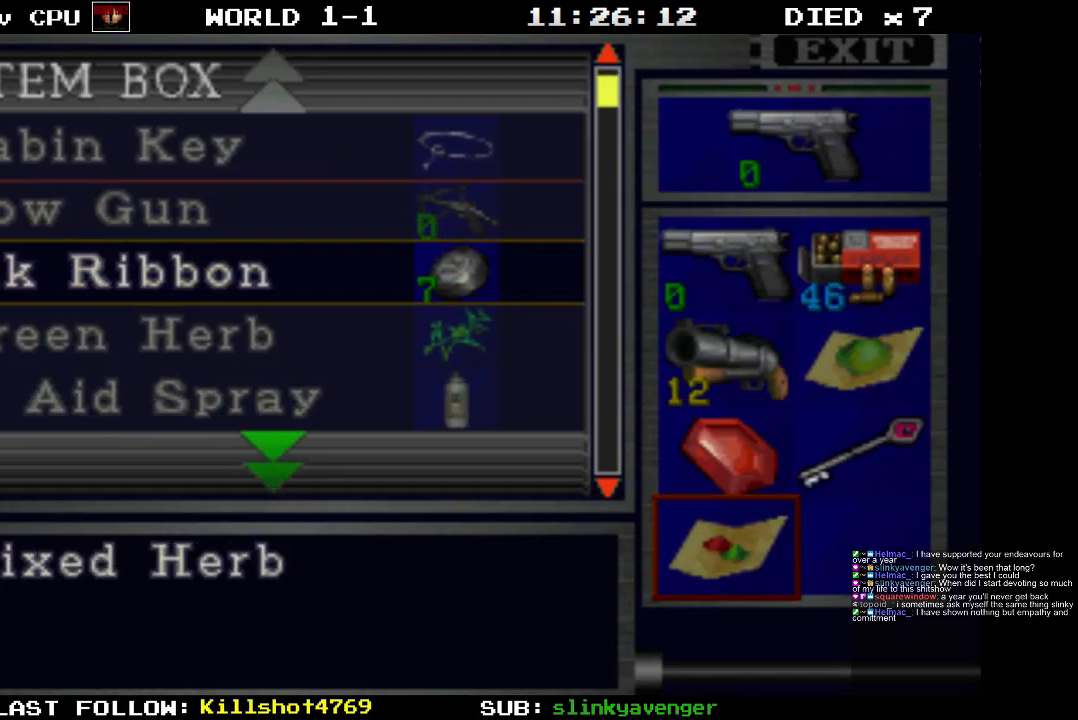
{"buttons": [], "events": [[67, "DPAD_DOWN", "up"], [167, "DPAD_DOWN", "down"], [283, "DPAD_DOWN", "up"], [350, "DPAD_DOWN", "down"], [483, "DPAD_DOWN", "up"]]}
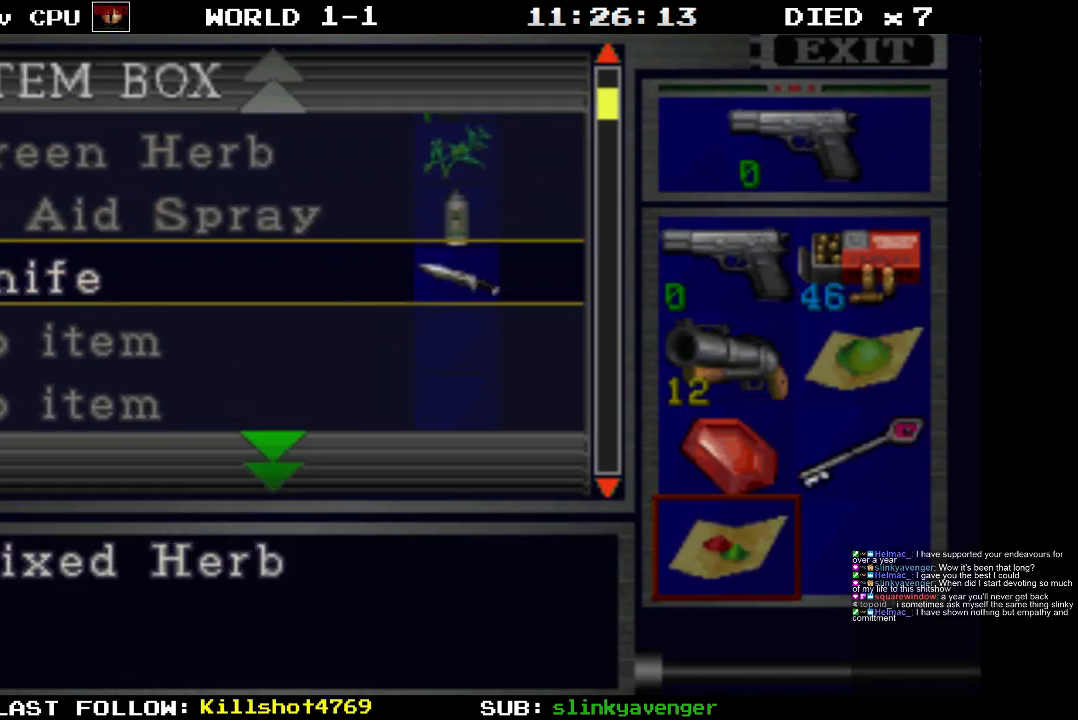
{"buttons": [], "events": [[50, "DPAD_DOWN", "down"], [150, "DPAD_DOWN", "up"], [383, "CROSS", "down"], [483, "CROSS", "up"]]}
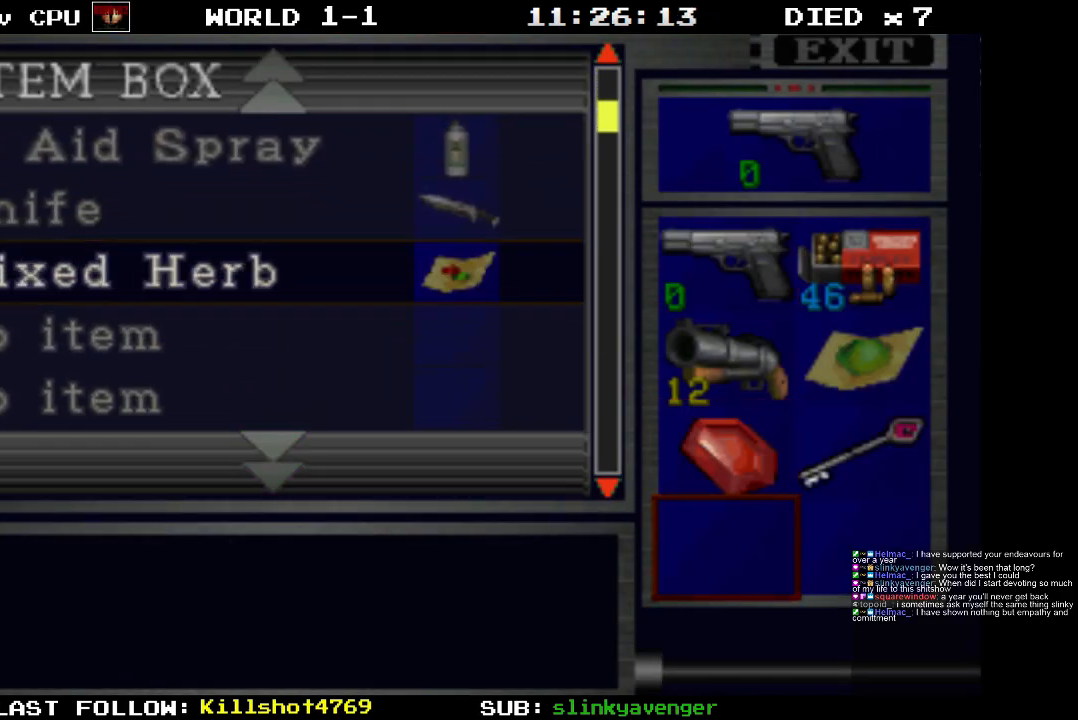
{"buttons": [], "events": []}
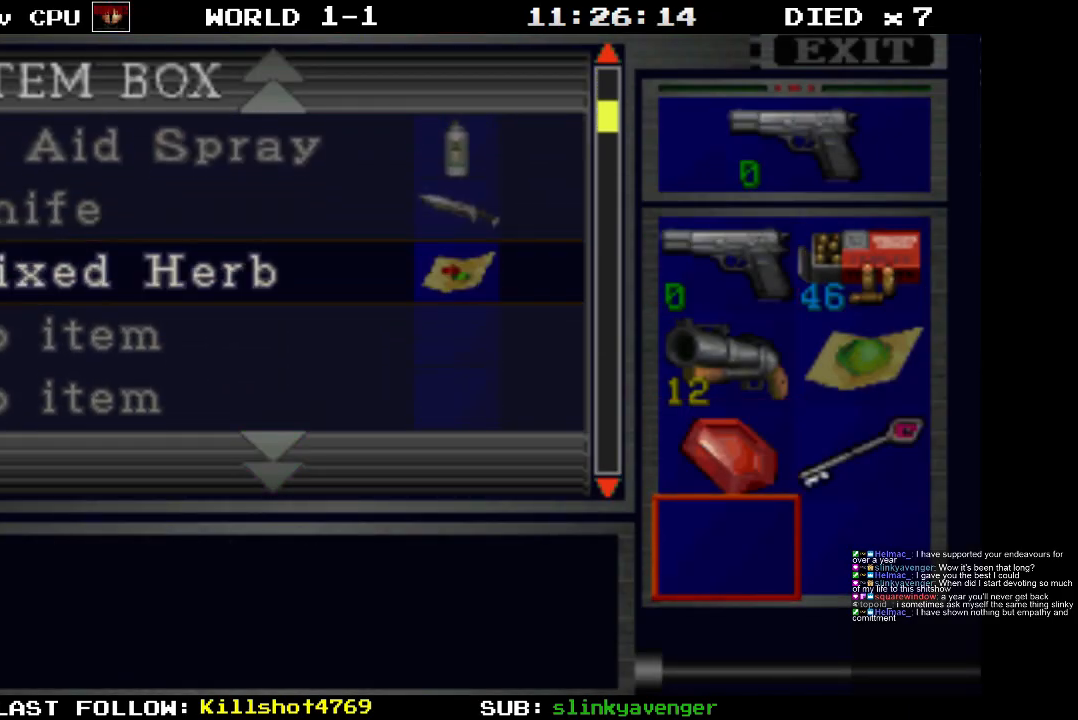
{"buttons": [], "events": [[300, "DPAD_UP", "down"], [383, "DPAD_UP", "up"]]}
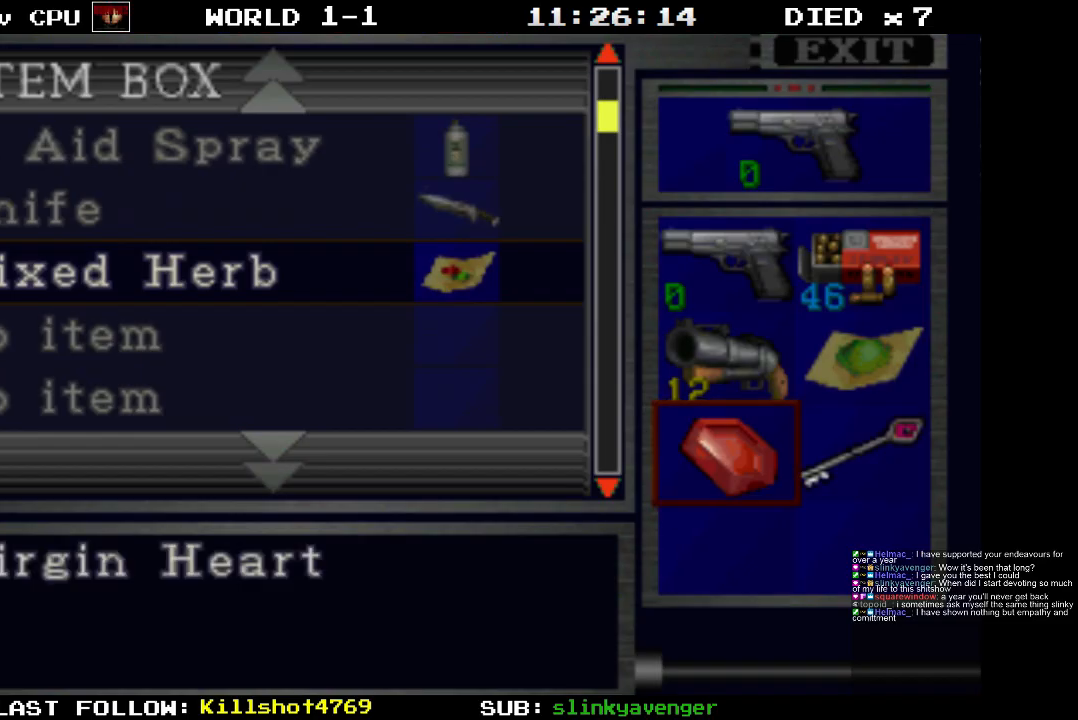
{"buttons": ["DPAD_UP"], "events": [[200, "DPAD_UP", "down"], [267, "DPAD_UP", "up"], [467, "DPAD_UP", "down"]]}
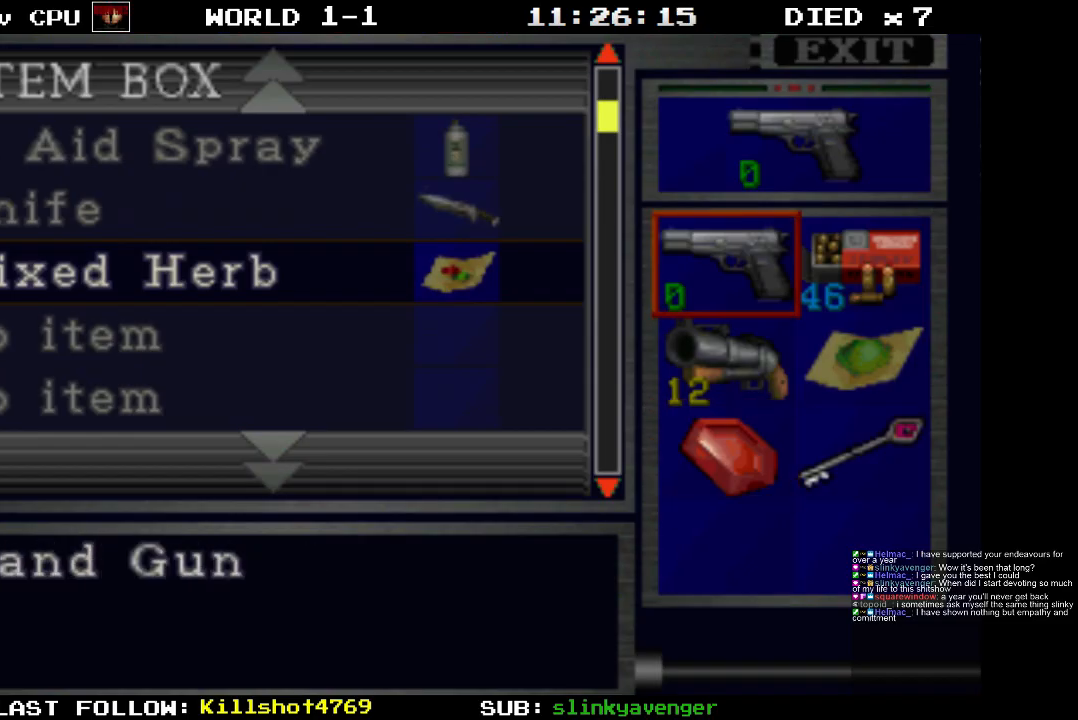
{"buttons": [], "events": [[33, "DPAD_UP", "up"]]}
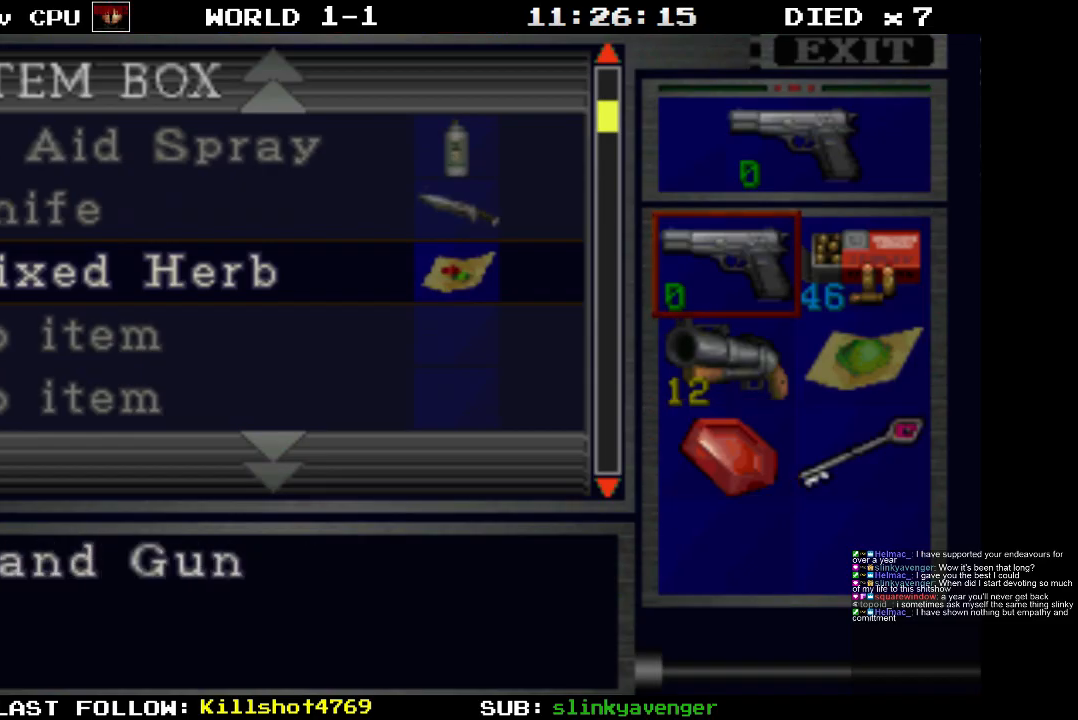
{"buttons": [], "events": [[133, "DPAD_DOWN", "down"], [200, "DPAD_DOWN", "up"]]}
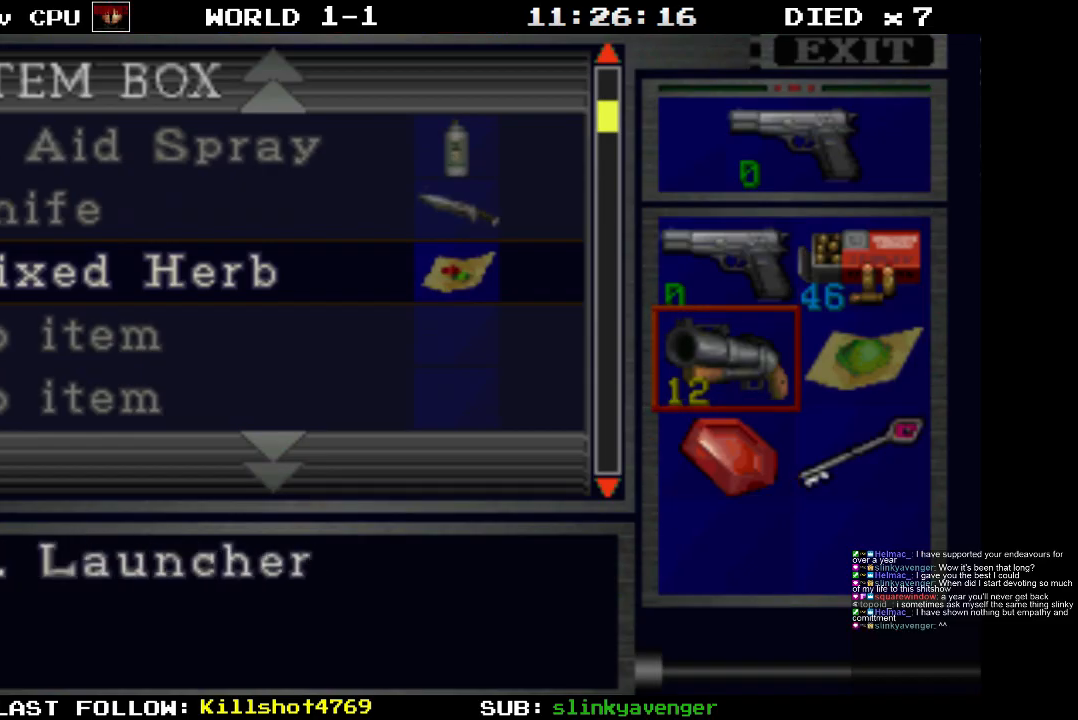
{"buttons": ["CIRCLE"], "events": [[450, "CIRCLE", "down"]]}
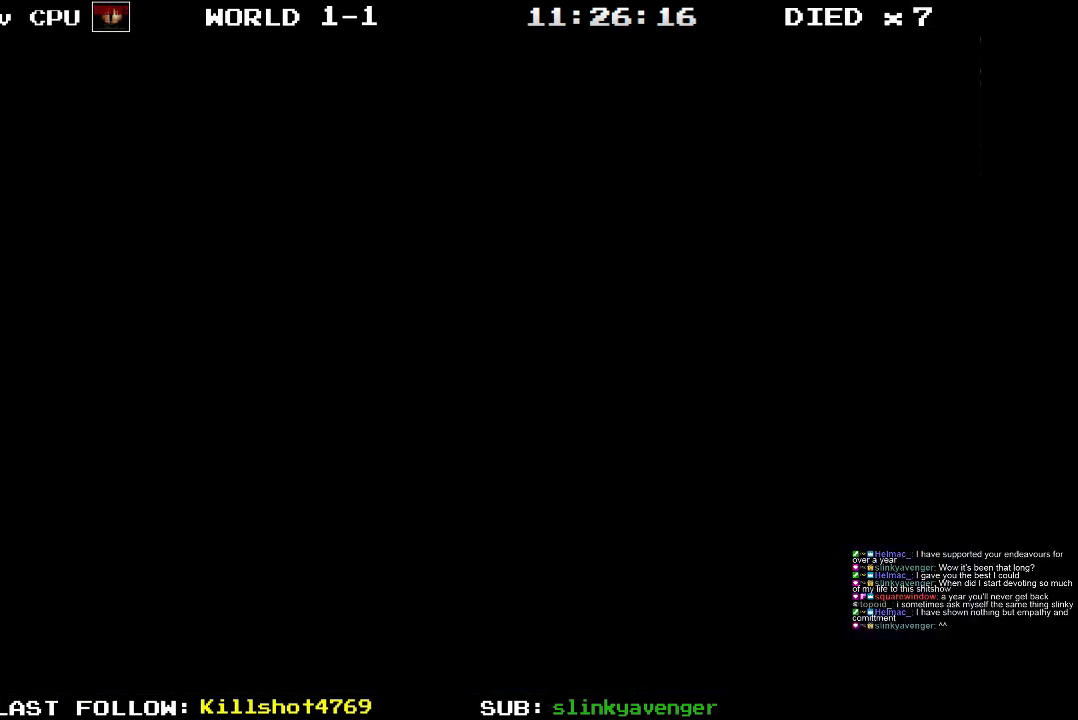
{"buttons": [], "events": [[83, "CIRCLE", "up"]]}
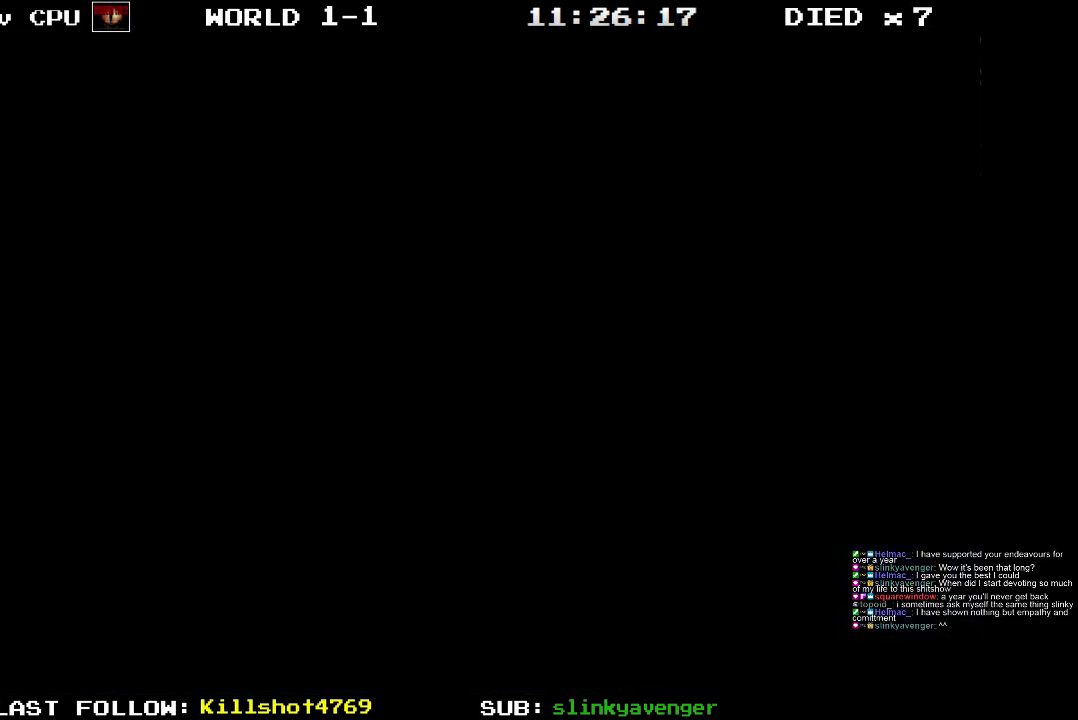
{"buttons": ["DPAD_LEFT"], "events": [[167, "DPAD_LEFT", "down"]]}
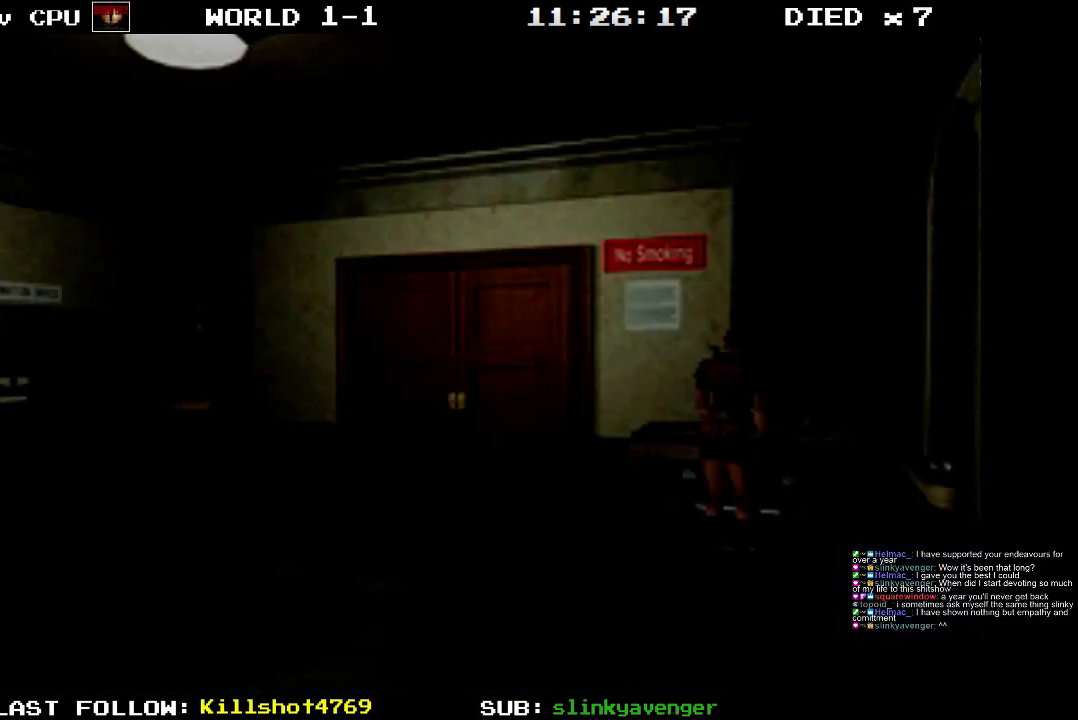
{"buttons": ["DPAD_LEFT"], "events": []}
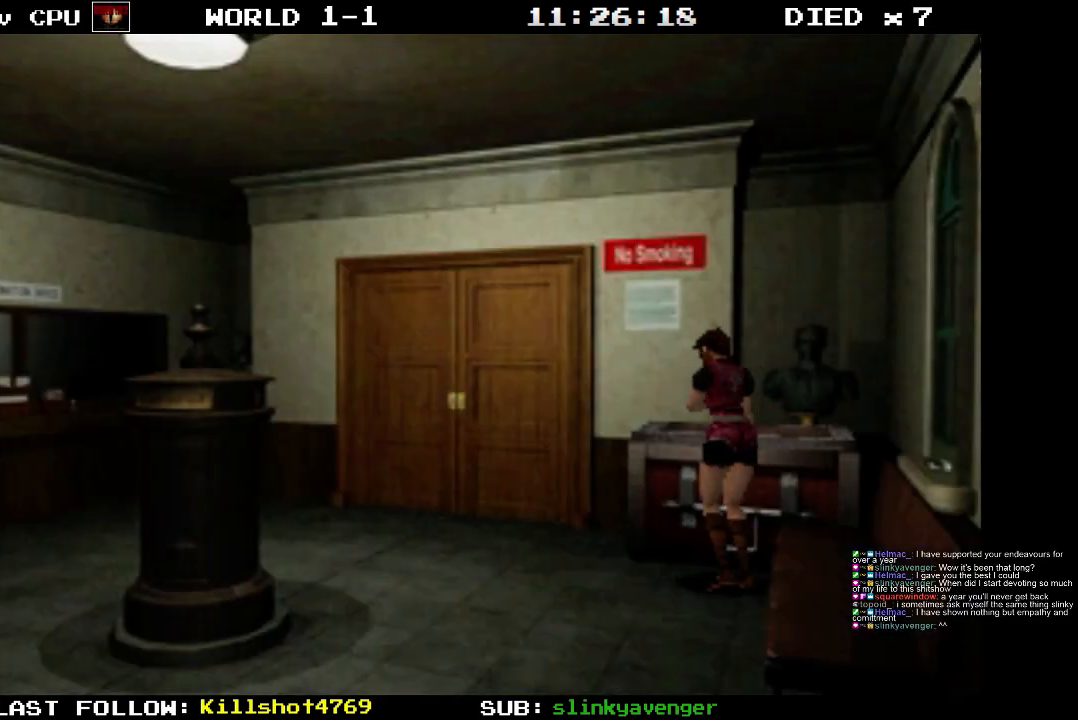
{"buttons": ["DPAD_LEFT"], "events": []}
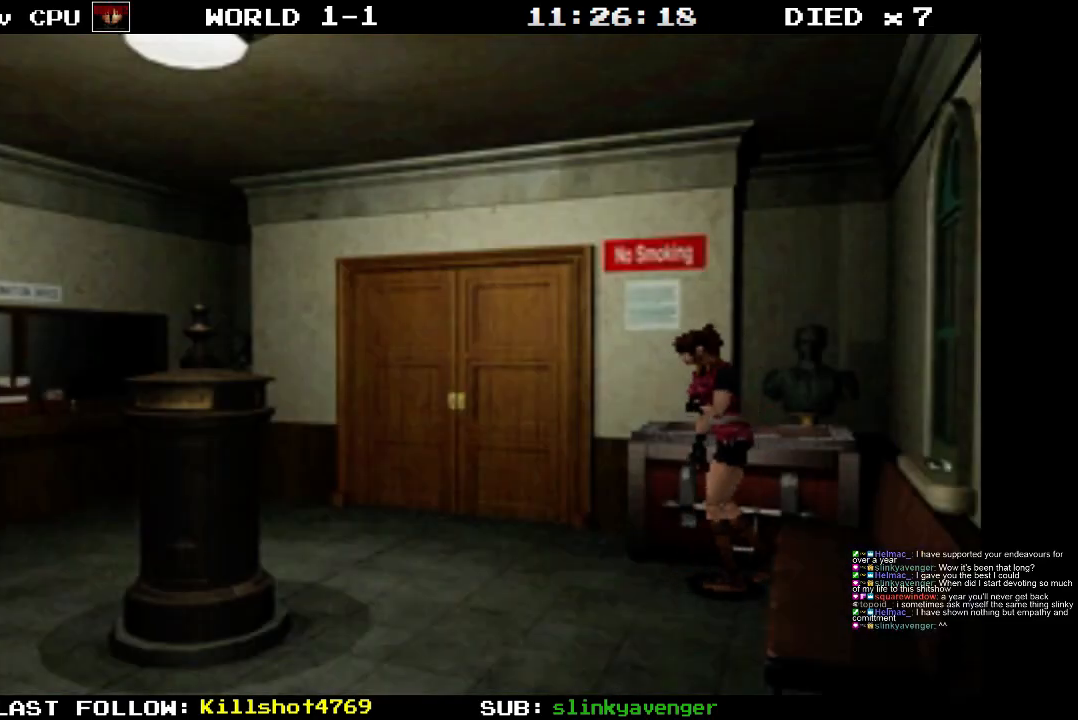
{"buttons": ["CIRCLE"], "events": [[250, "DPAD_LEFT", "up"], [367, "CIRCLE", "down"]]}
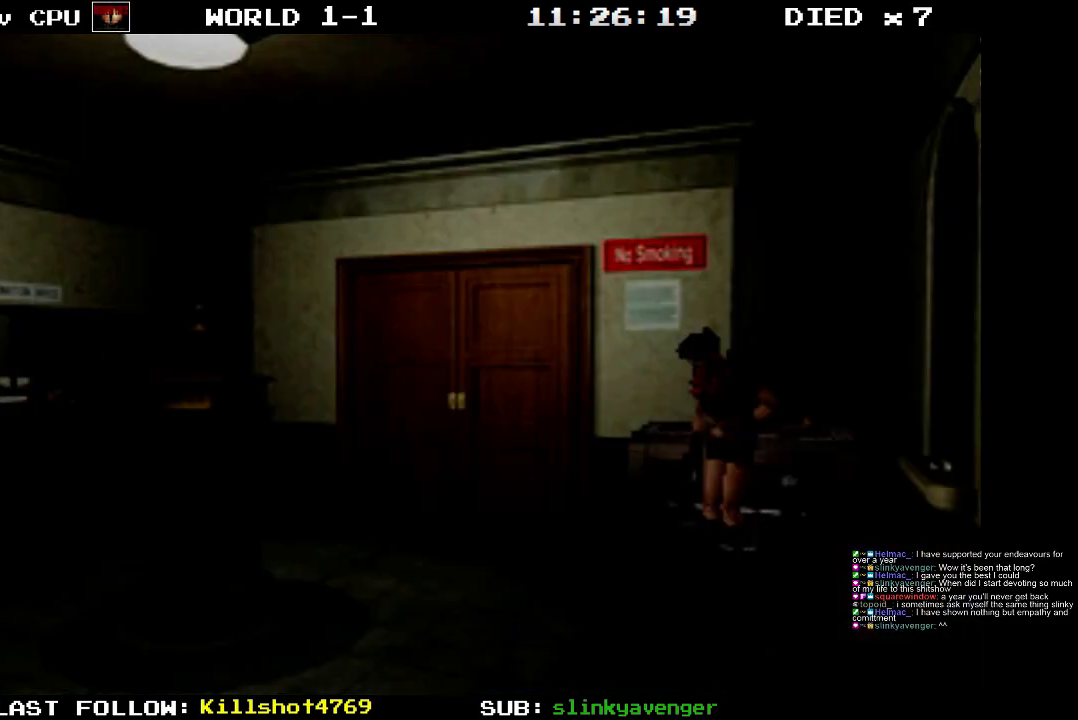
{"buttons": [], "events": [[67, "CIRCLE", "up"]]}
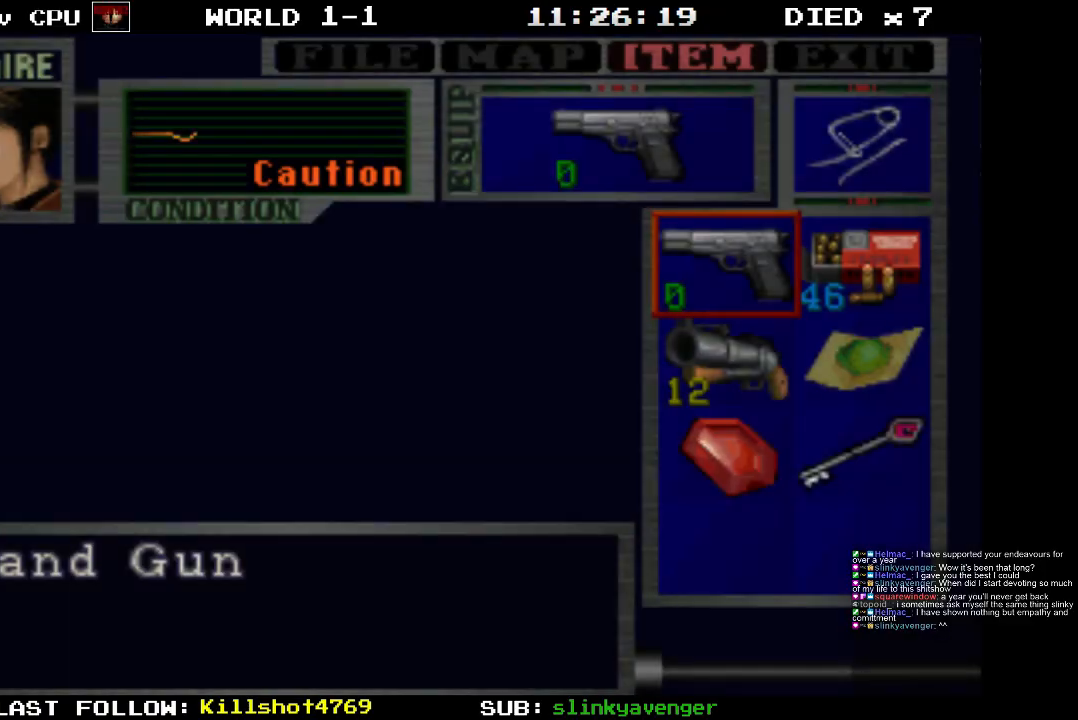
{"buttons": [], "events": []}
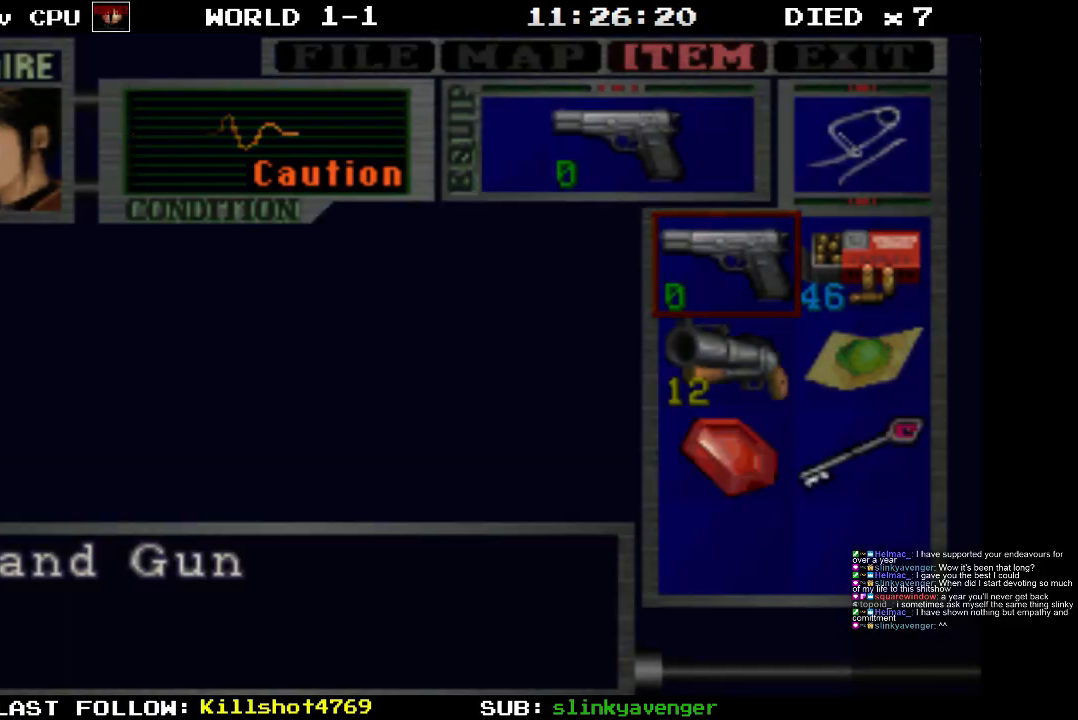
{"buttons": [], "events": []}
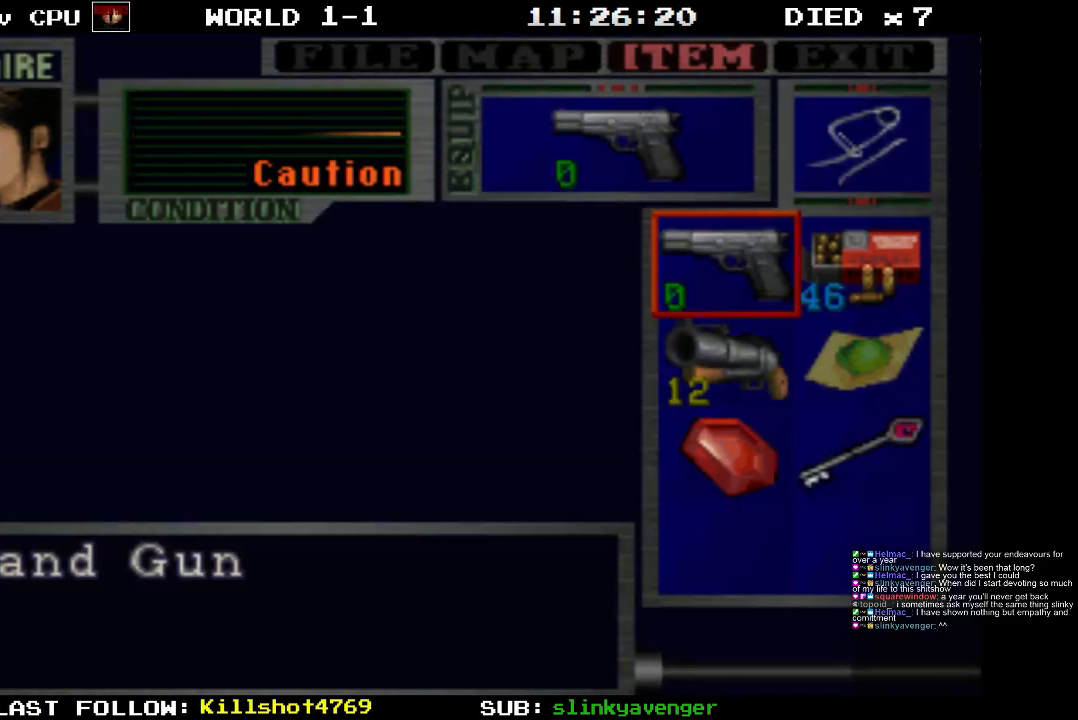
{"buttons": [], "events": [[300, "CIRCLE", "down"], [417, "CIRCLE", "up"]]}
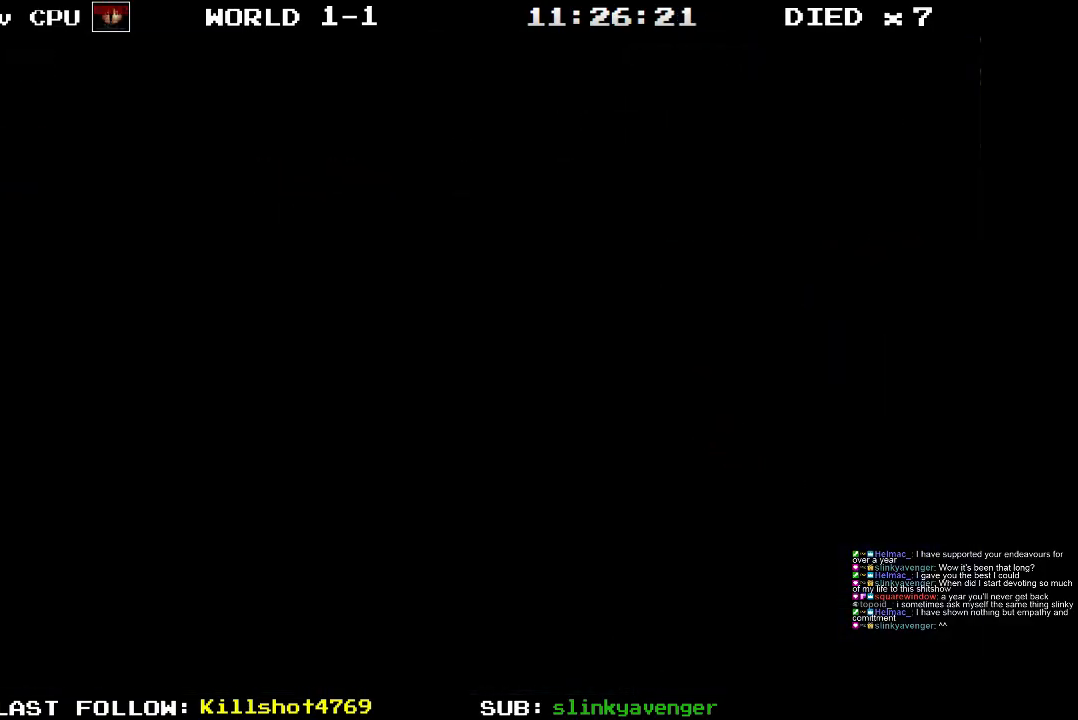
{"buttons": ["SQUARE", "DPAD_UP", "DPAD_LEFT"], "events": [[283, "SQUARE", "down"], [317, "DPAD_UP", "down"], [383, "DPAD_LEFT", "down"]]}
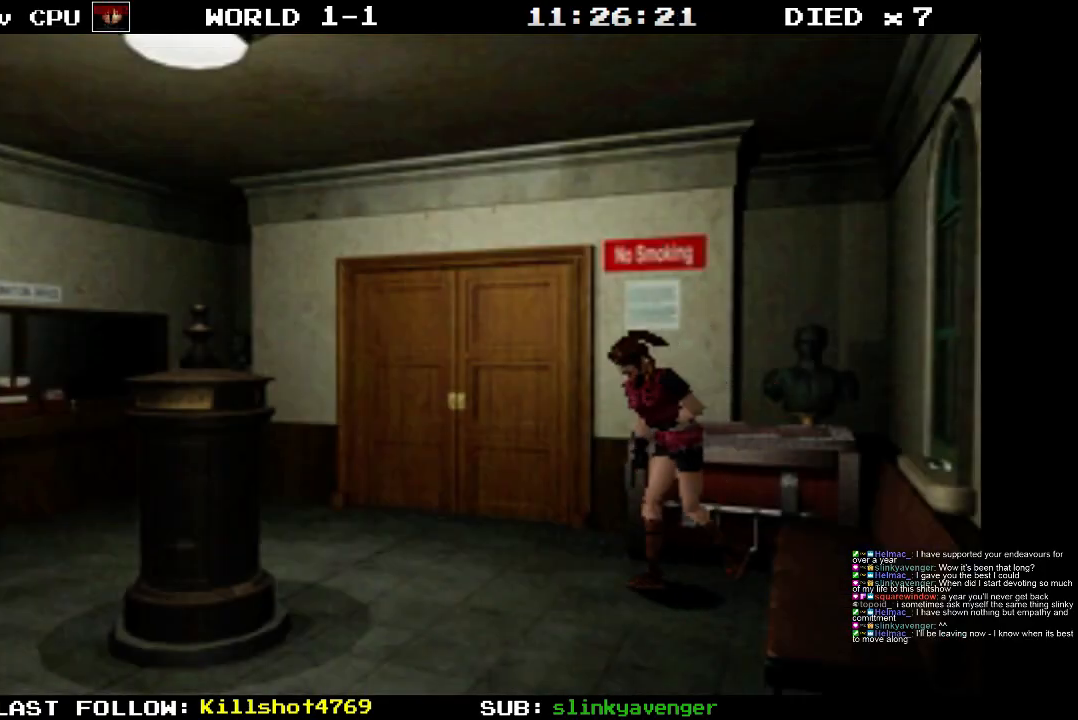
{"buttons": ["SQUARE", "DPAD_UP", "DPAD_RIGHT"], "events": [[183, "DPAD_LEFT", "up"], [400, "DPAD_RIGHT", "down"]]}
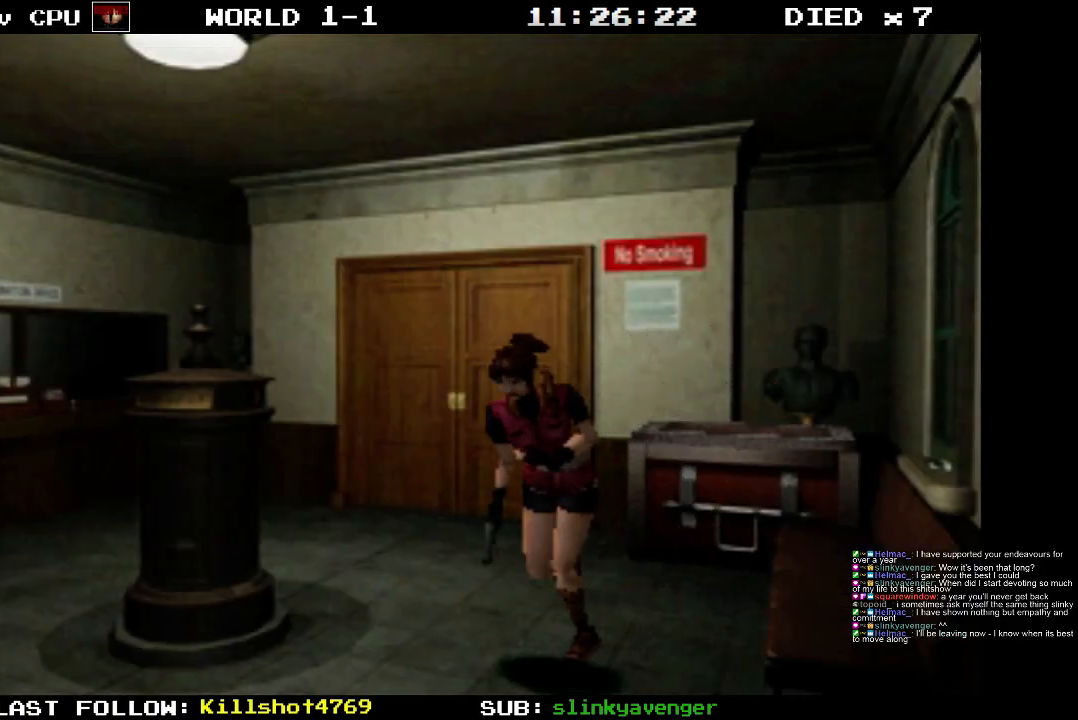
{"buttons": [], "events": [[83, "DPAD_UP", "up"], [83, "SQUARE", "up"], [133, "DPAD_RIGHT", "up"], [200, "CIRCLE", "down"], [283, "CIRCLE", "up"]]}